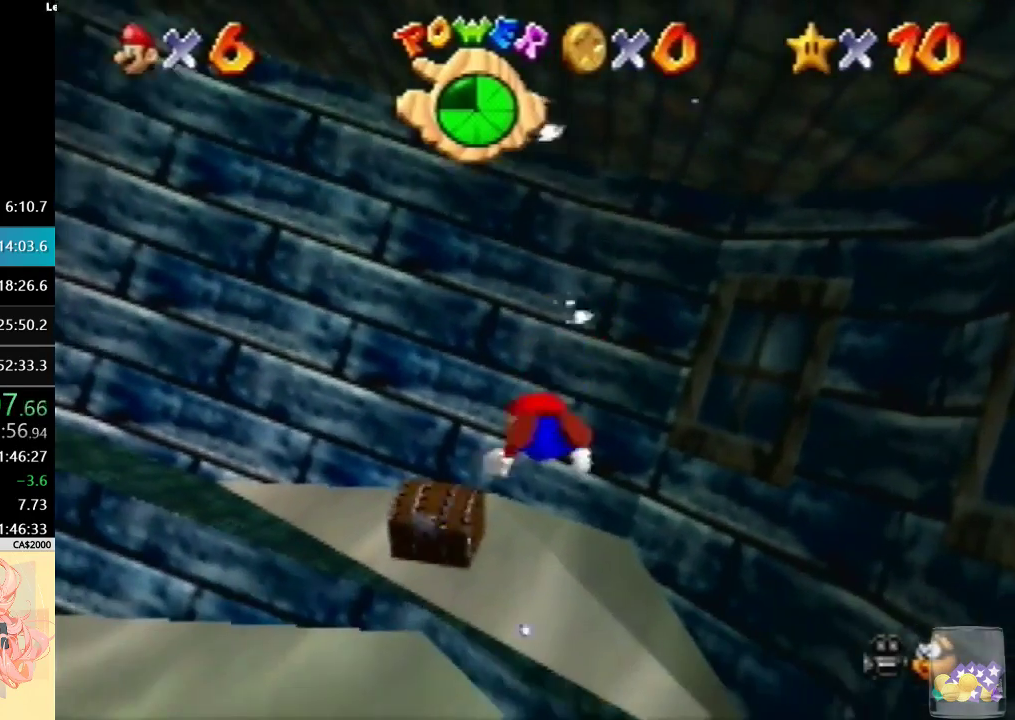
Gameplay with a controller (Nintendo layout); each line is a JSON object with the inputs held at the frame after it. "events" lists button and stick changes between this image and that frame as [ms after this image, input, new state], when the widget could be followed in between. Not read: L3 R3 Z.
{"buttons": ["A"], "left_stick": "up-left", "events": [[267, "left_stick", "center"], [333, "A", "down"], [467, "left_stick", "up-left"]]}
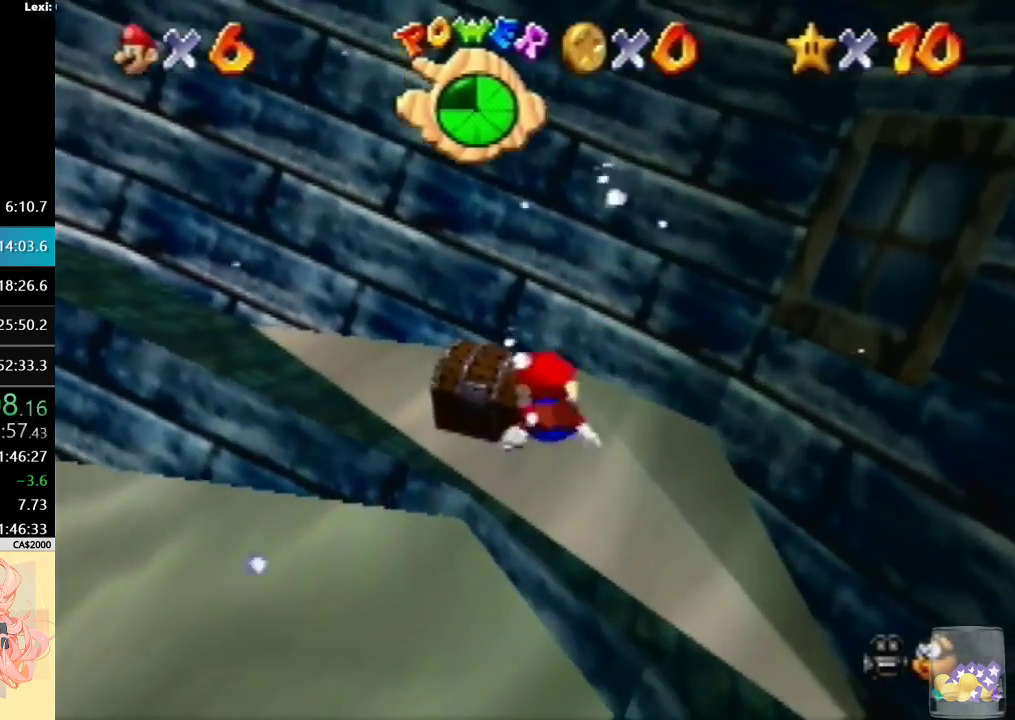
{"buttons": ["A"], "left_stick": "up-left", "events": [[100, "A", "up"], [233, "left_stick", "center"], [467, "left_stick", "up-left"], [500, "A", "down"]]}
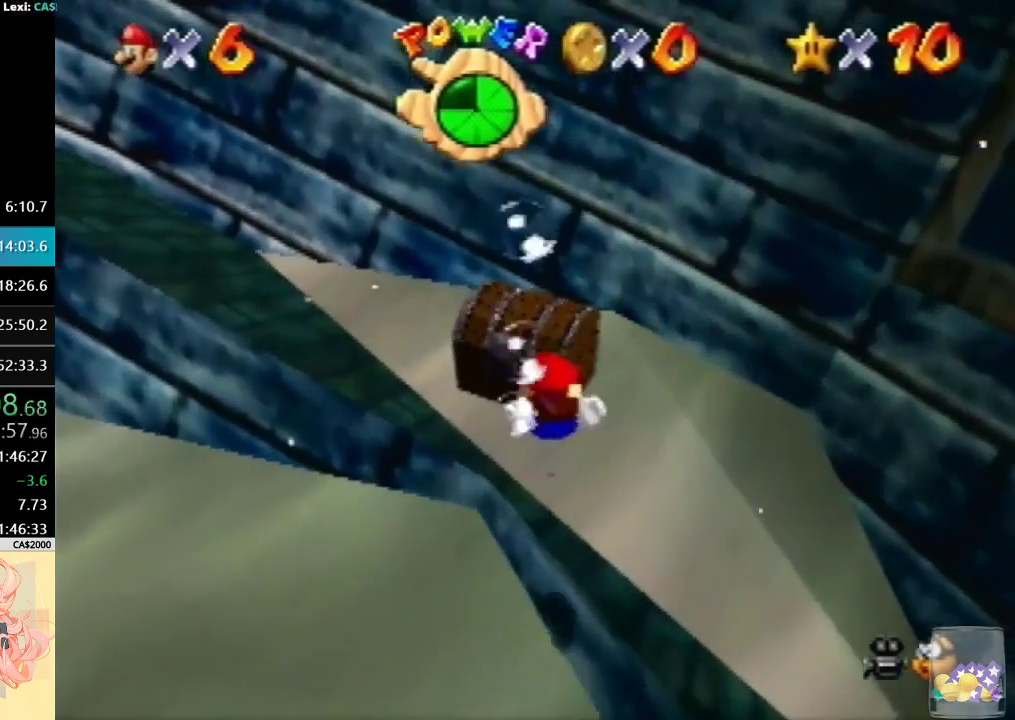
{"buttons": [], "left_stick": "left", "events": [[267, "A", "up"], [267, "left_stick", "left"]]}
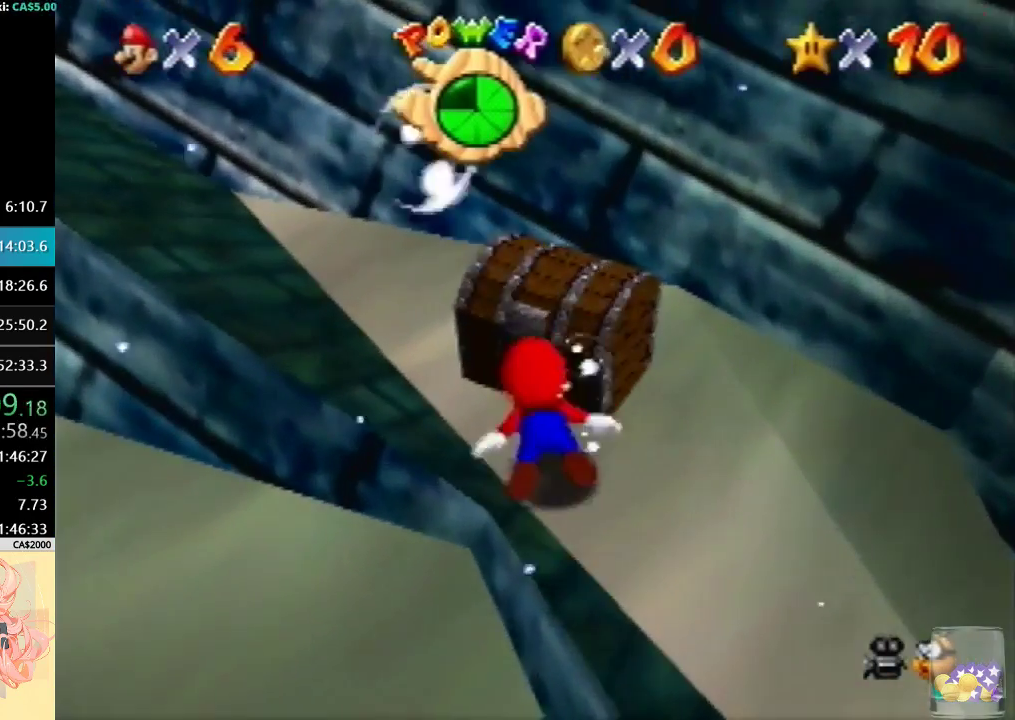
{"buttons": [], "left_stick": "left", "events": [[167, "A", "down"], [400, "A", "up"]]}
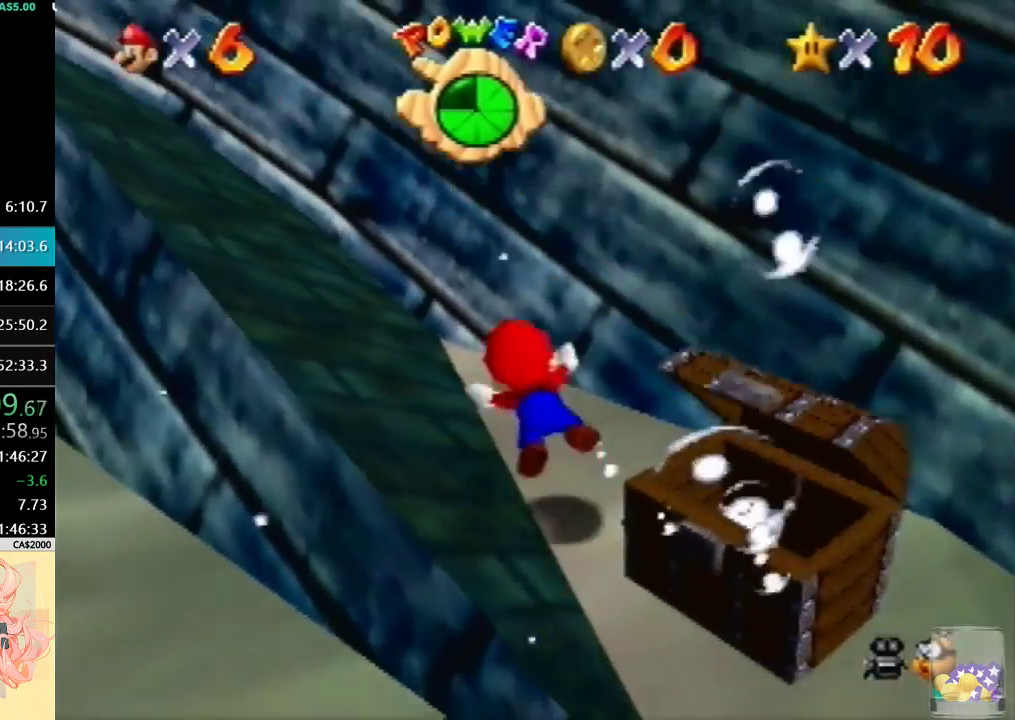
{"buttons": ["A"], "left_stick": "left", "events": [[333, "A", "down"]]}
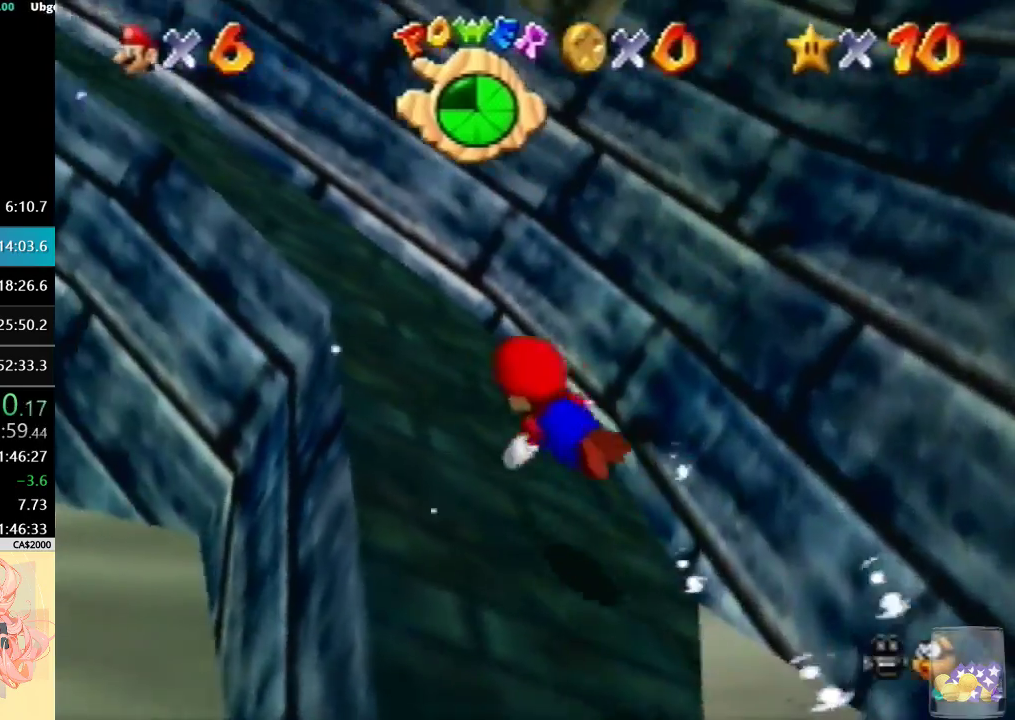
{"buttons": ["A"], "left_stick": "left", "events": [[67, "A", "up"], [500, "A", "down"]]}
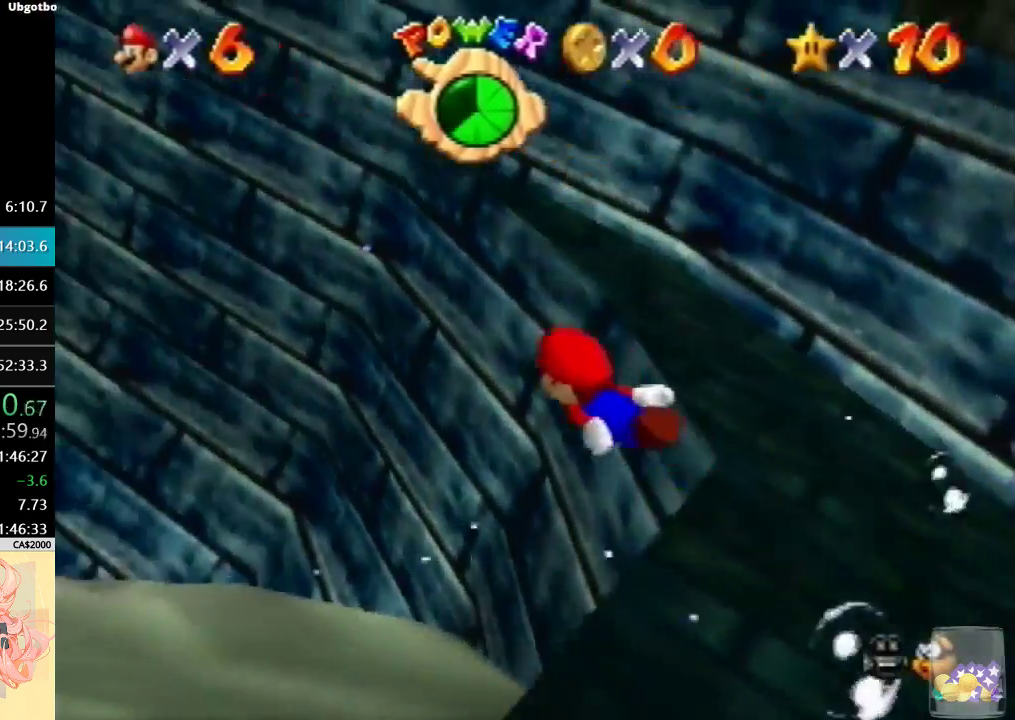
{"buttons": [], "left_stick": "up-left", "events": [[233, "A", "up"], [267, "left_stick", "up-left"], [400, "left_stick", "up"], [467, "left_stick", "up-left"]]}
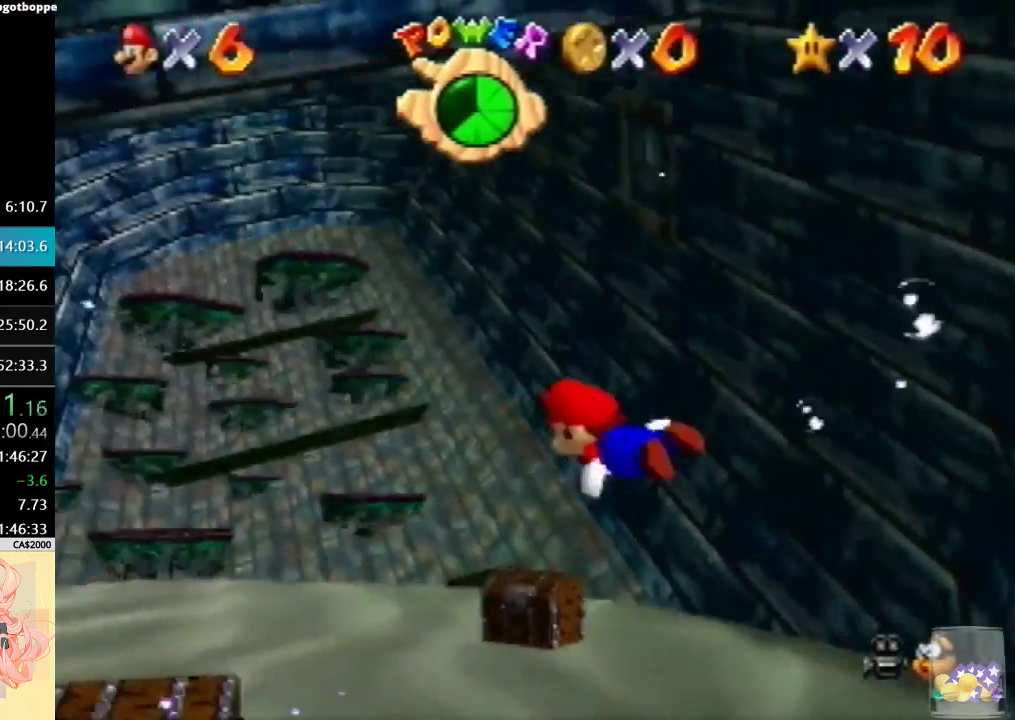
{"buttons": [], "left_stick": "center", "events": [[33, "left_stick", "center"], [167, "A", "down"], [167, "left_stick", "up-left"], [400, "A", "up"], [400, "left_stick", "center"]]}
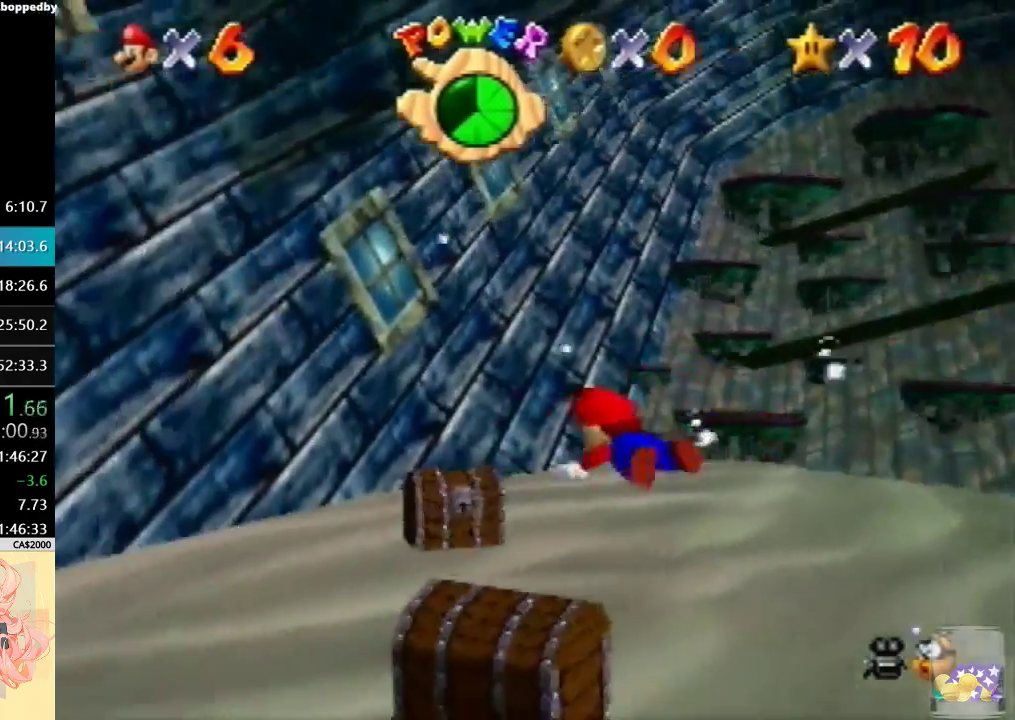
{"buttons": ["A"], "left_stick": "up-right", "events": [[33, "left_stick", "up-right"], [133, "left_stick", "right"], [400, "A", "down"], [467, "left_stick", "up-right"]]}
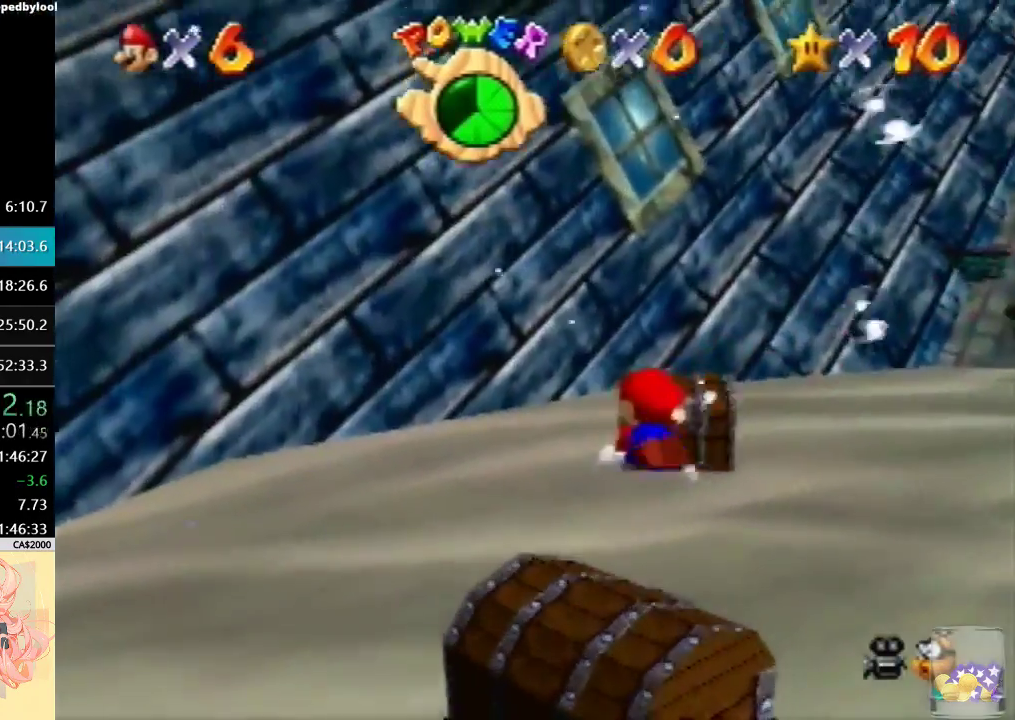
{"buttons": ["C_LEFT"], "left_stick": "right", "events": [[133, "A", "up"], [200, "C_LEFT", "down"], [333, "left_stick", "right"]]}
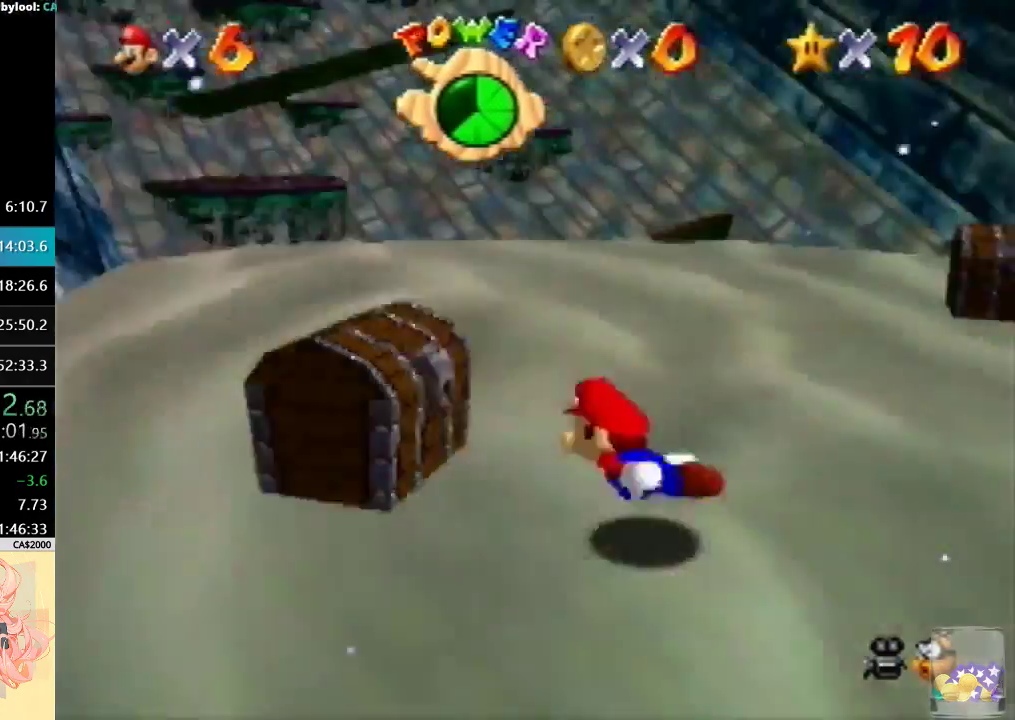
{"buttons": ["A", "C_LEFT"], "left_stick": "right", "events": [[467, "A", "down"]]}
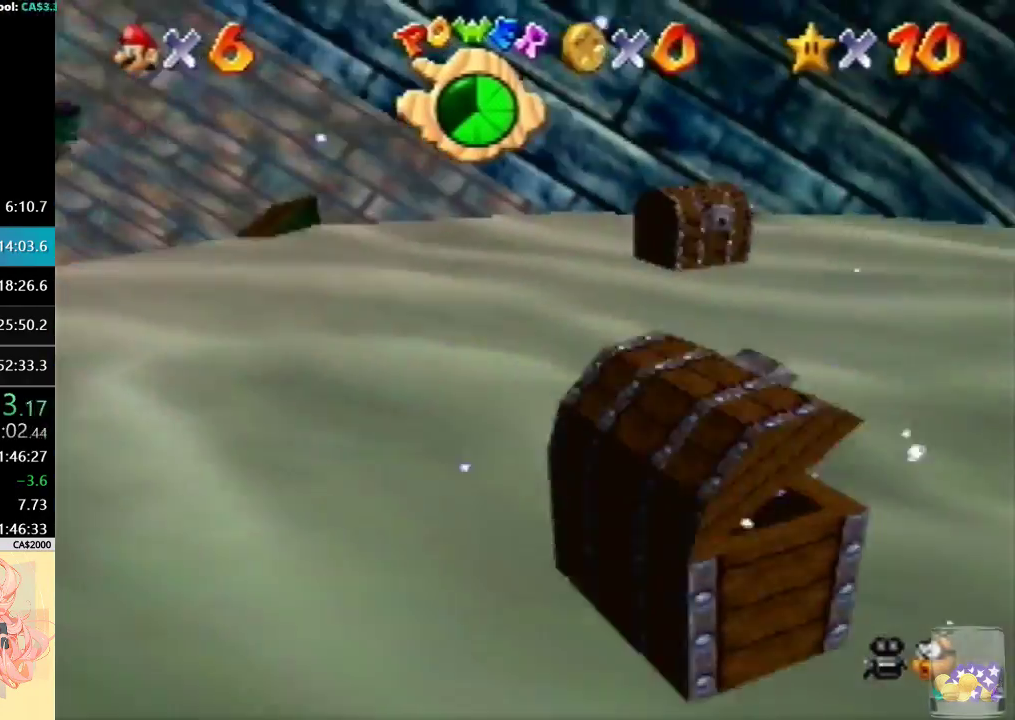
{"buttons": [], "left_stick": "right", "events": [[167, "A", "up"], [233, "C_LEFT", "up"]]}
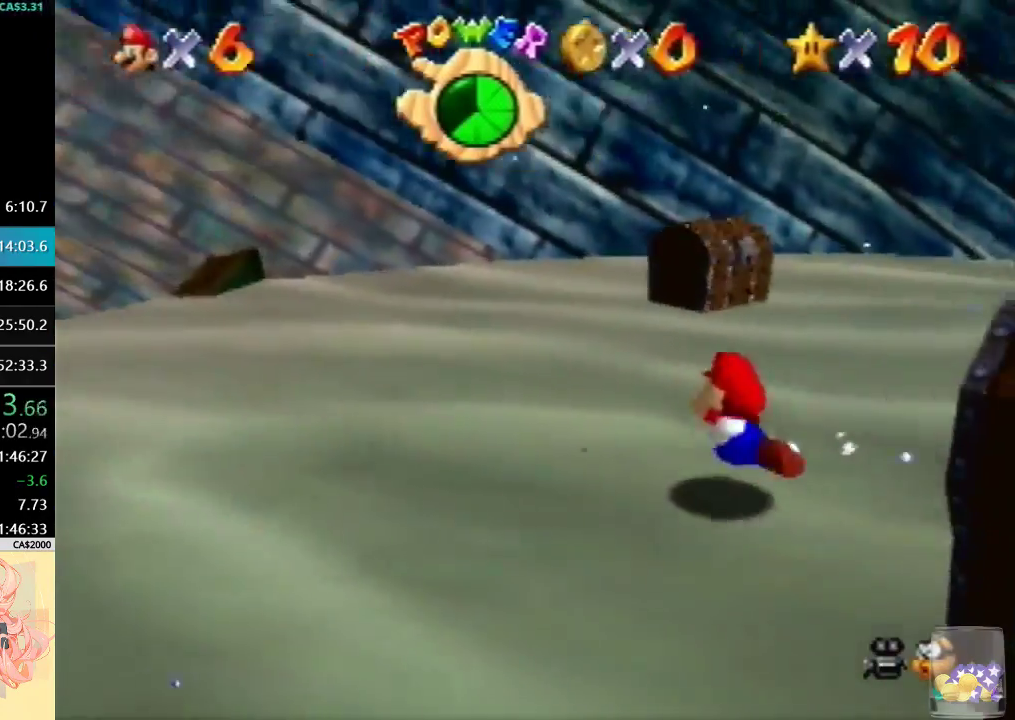
{"buttons": [], "left_stick": "center", "events": [[133, "A", "down"], [133, "left_stick", "center"], [300, "left_stick", "right"], [333, "A", "up"], [433, "left_stick", "center"]]}
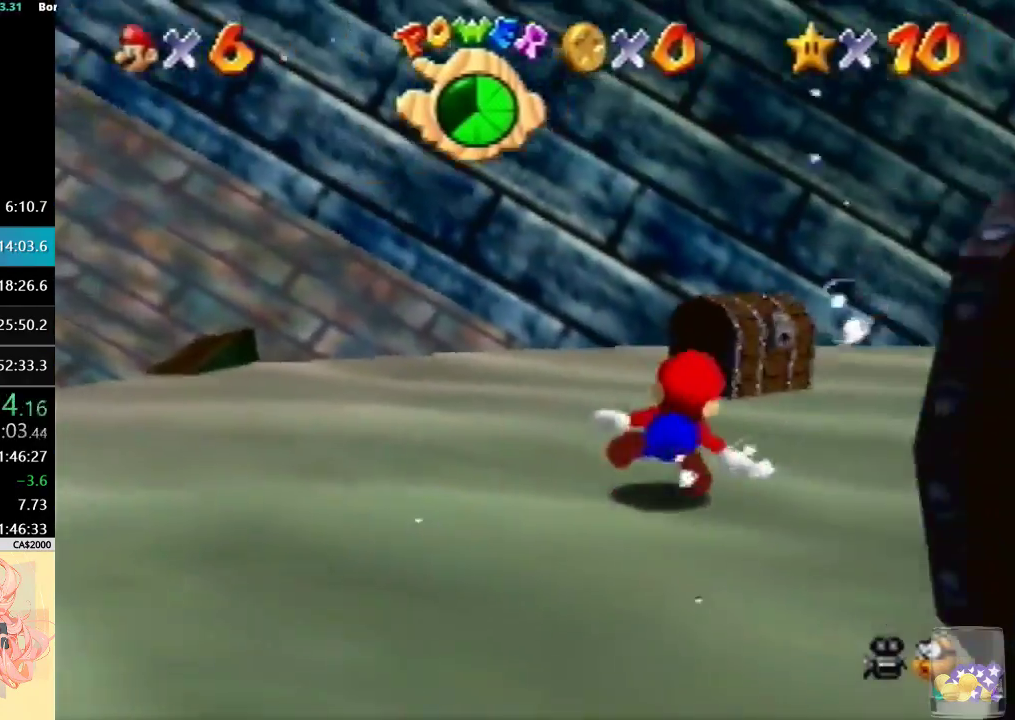
{"buttons": ["A", "C_LEFT"], "left_stick": "center", "events": [[300, "A", "down"], [500, "C_LEFT", "down"]]}
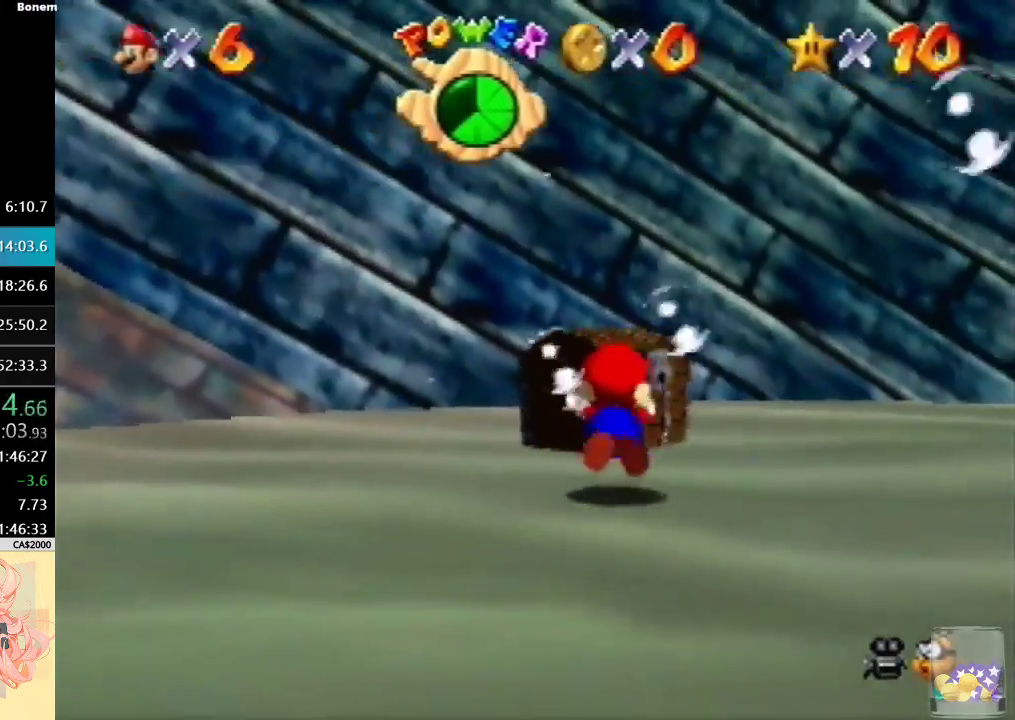
{"buttons": ["C_LEFT"], "left_stick": "right", "events": [[133, "A", "up"], [333, "left_stick", "right"]]}
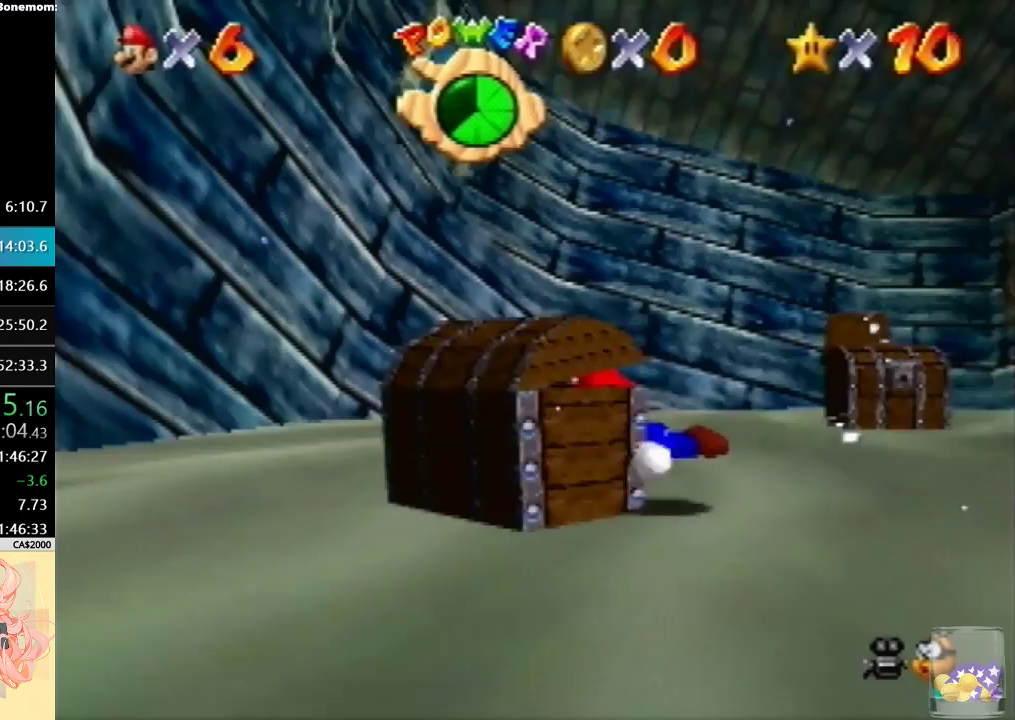
{"buttons": ["A", "C_LEFT"], "left_stick": "up-right", "events": [[300, "A", "down"], [400, "left_stick", "up-right"]]}
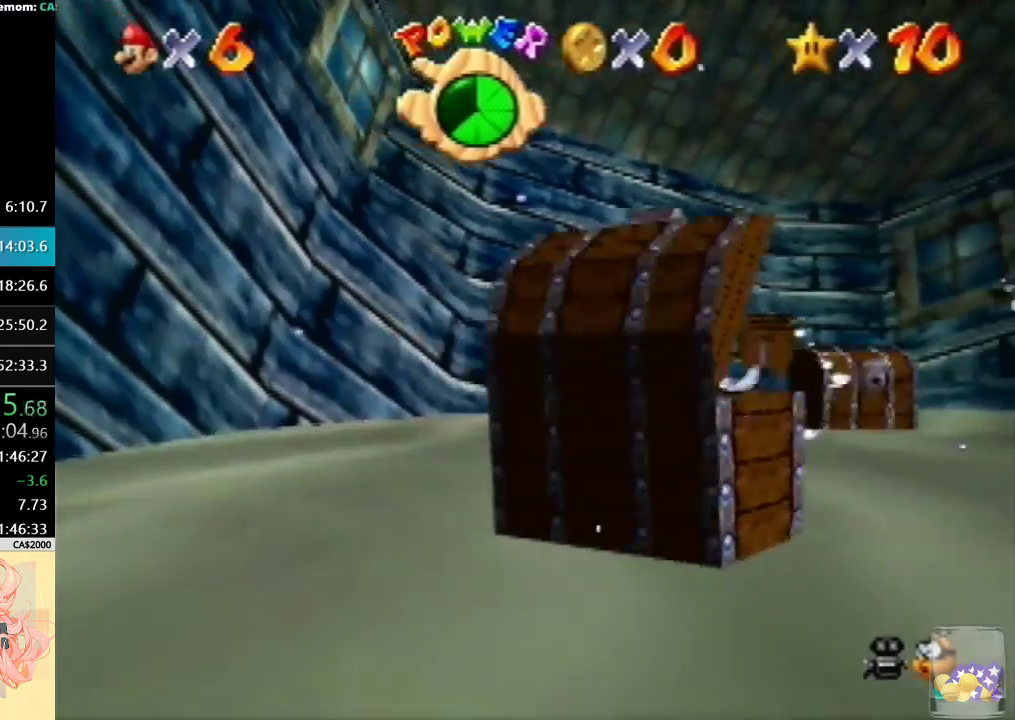
{"buttons": ["C_LEFT"], "left_stick": "right", "events": [[67, "left_stick", "right"], [100, "A", "up"]]}
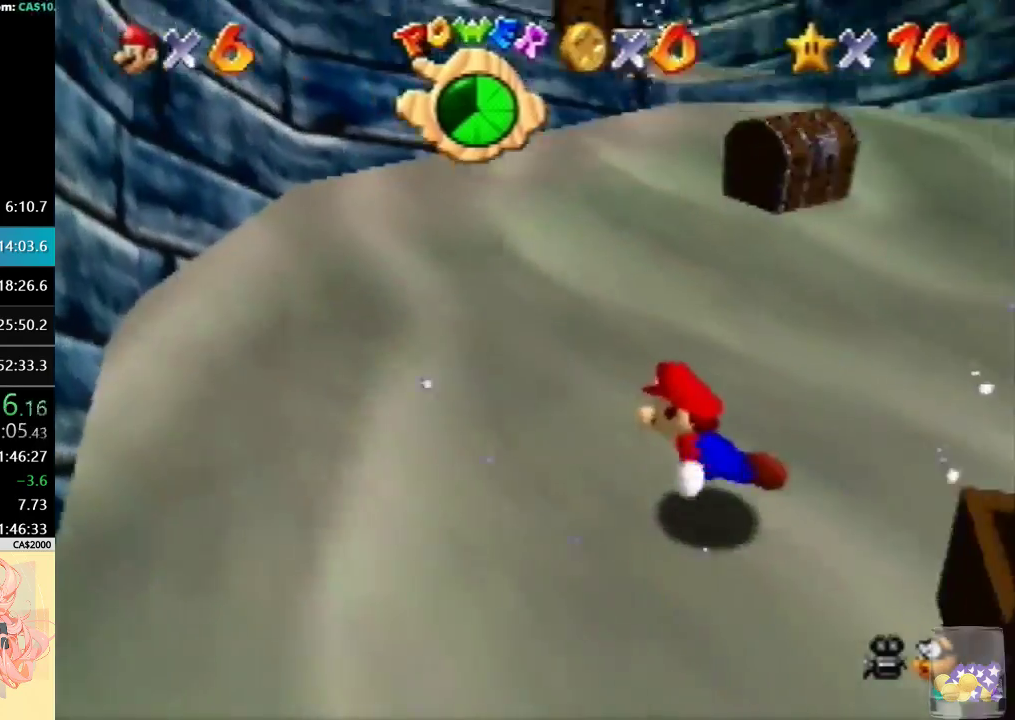
{"buttons": [], "left_stick": "right", "events": [[33, "C_LEFT", "up"], [100, "A", "down"], [267, "A", "up"]]}
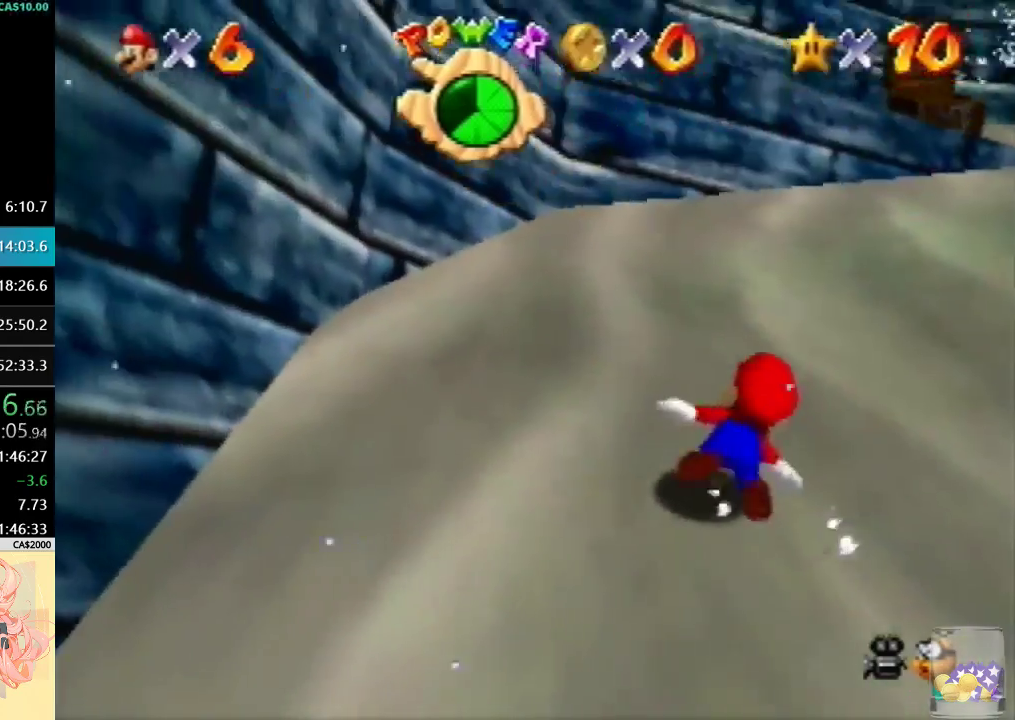
{"buttons": [], "left_stick": "left", "events": [[267, "A", "down"], [433, "left_stick", "left"], [467, "A", "up"]]}
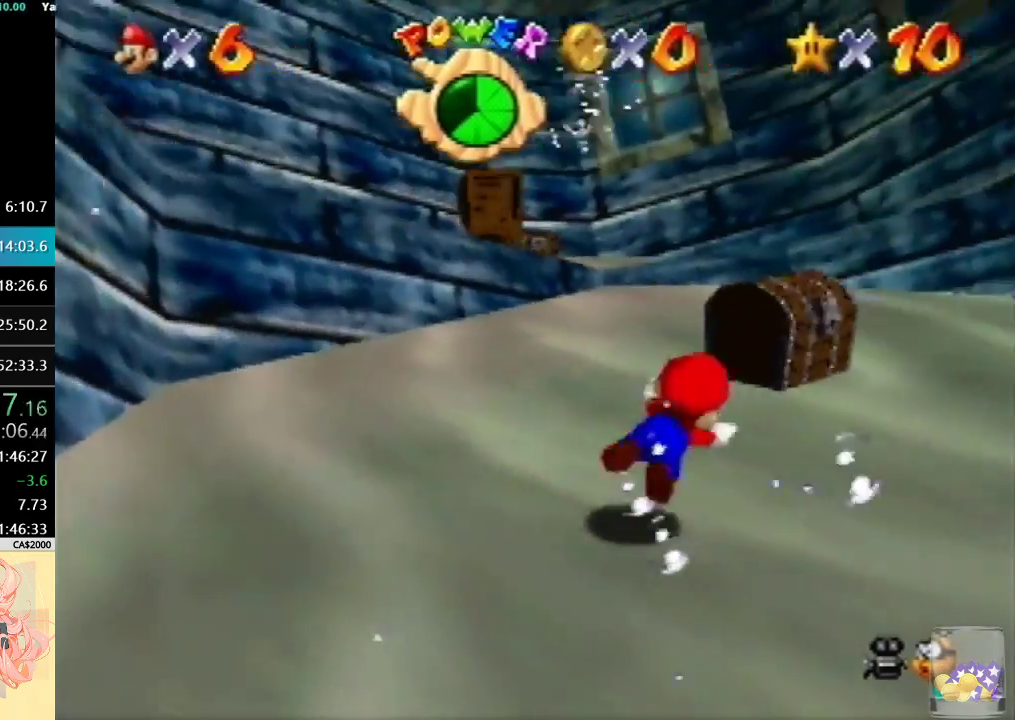
{"buttons": ["A"], "left_stick": "left", "events": [[467, "A", "down"]]}
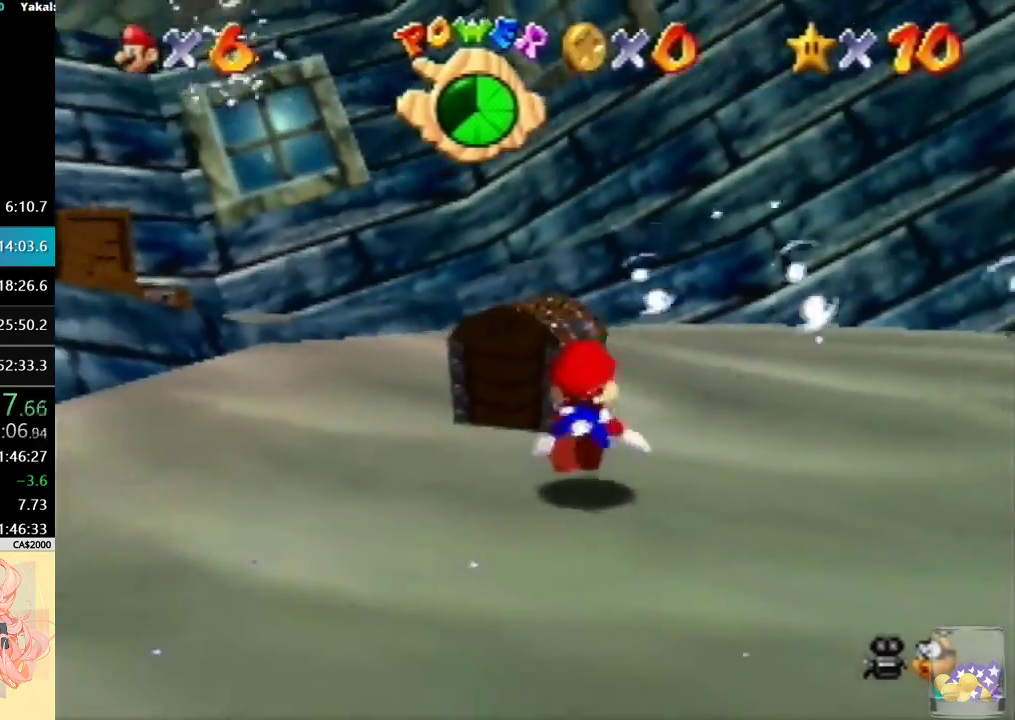
{"buttons": [], "left_stick": "down-right", "events": [[233, "A", "up"], [367, "left_stick", "down-right"]]}
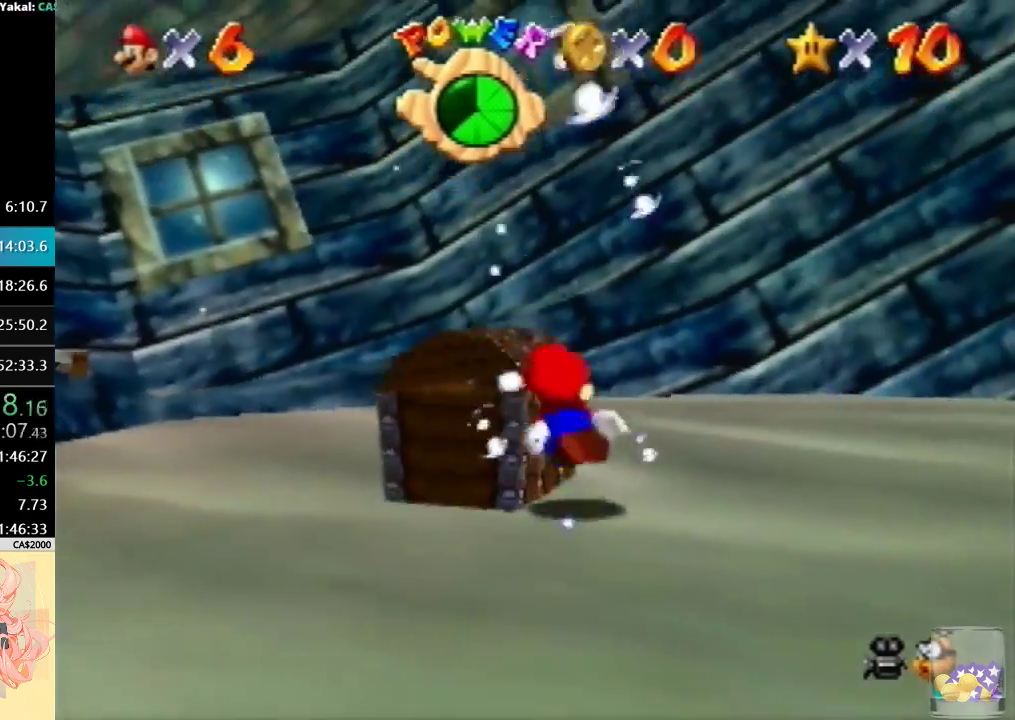
{"buttons": [], "left_stick": "right", "events": [[200, "A", "down"], [367, "left_stick", "right"], [467, "A", "up"]]}
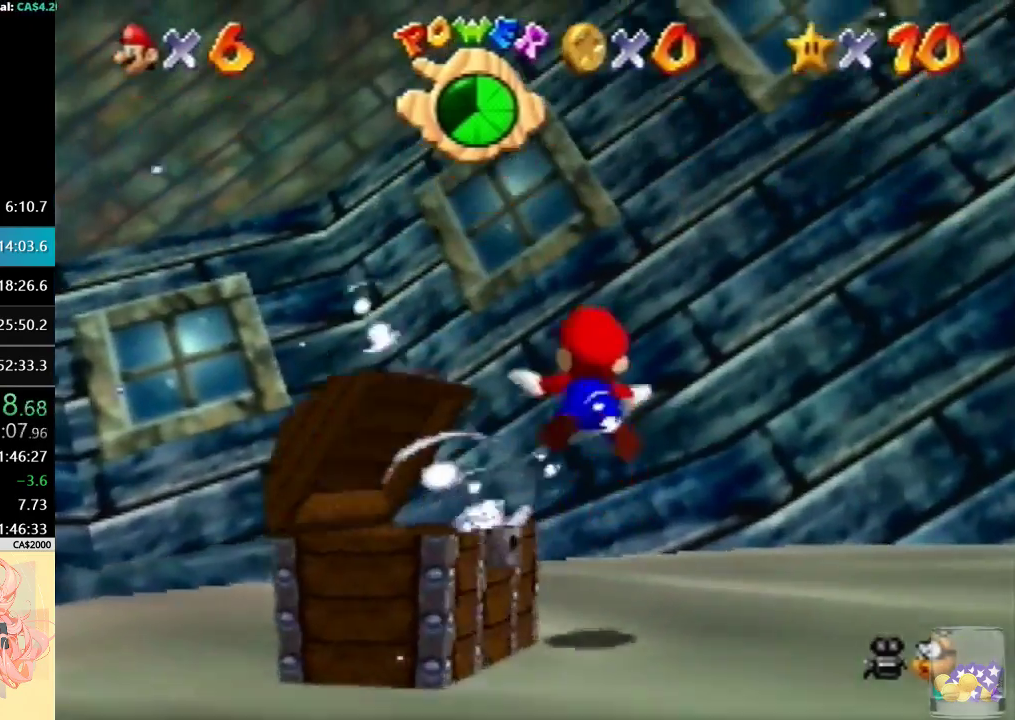
{"buttons": ["A"], "left_stick": "right", "events": [[333, "A", "down"]]}
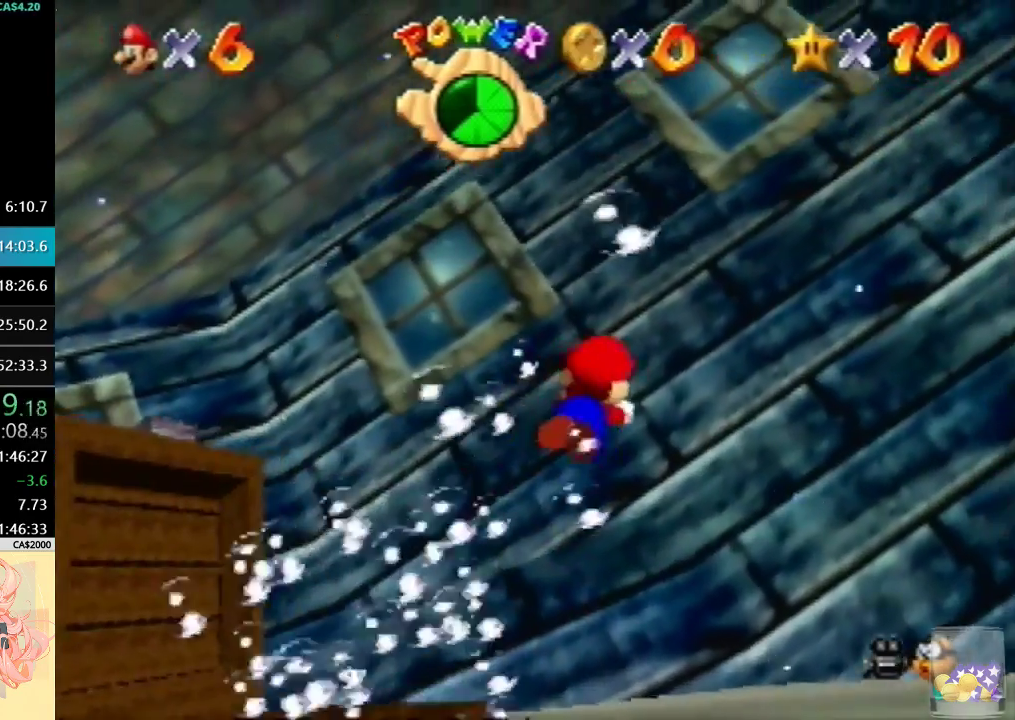
{"buttons": ["A"], "left_stick": "down-right", "events": [[67, "A", "up"], [300, "left_stick", "down-right"], [500, "A", "down"]]}
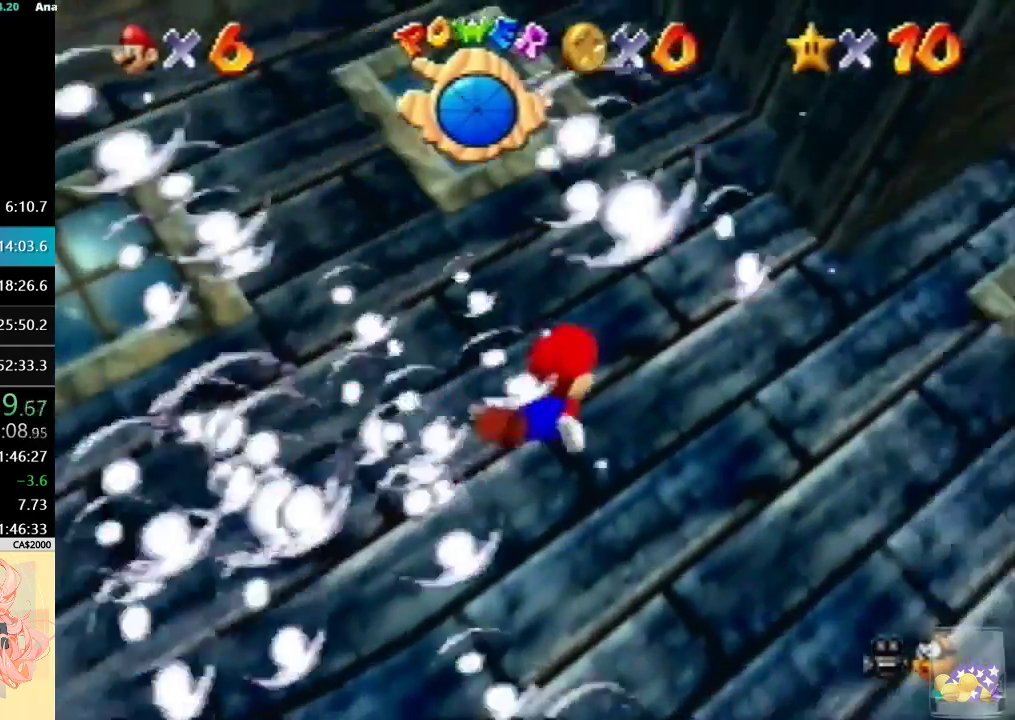
{"buttons": [], "left_stick": "down-right", "events": [[167, "left_stick", "right"], [233, "left_stick", "center"], [267, "A", "up"], [467, "left_stick", "down-right"]]}
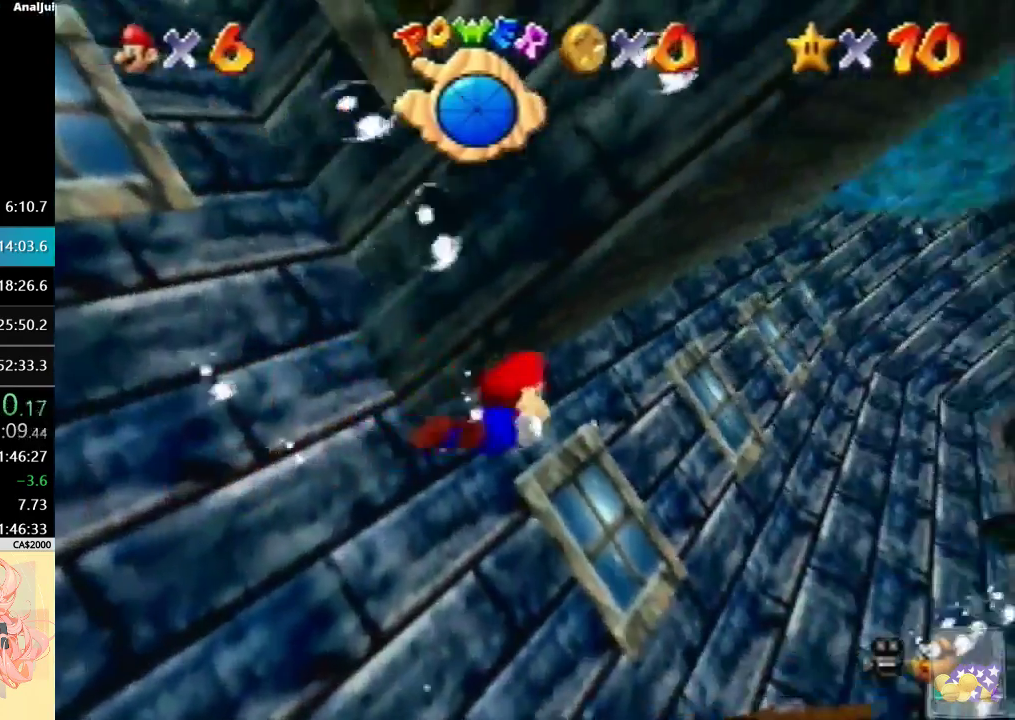
{"buttons": [], "left_stick": "down", "events": [[167, "A", "down"], [300, "left_stick", "center"], [433, "A", "up"], [500, "left_stick", "down"]]}
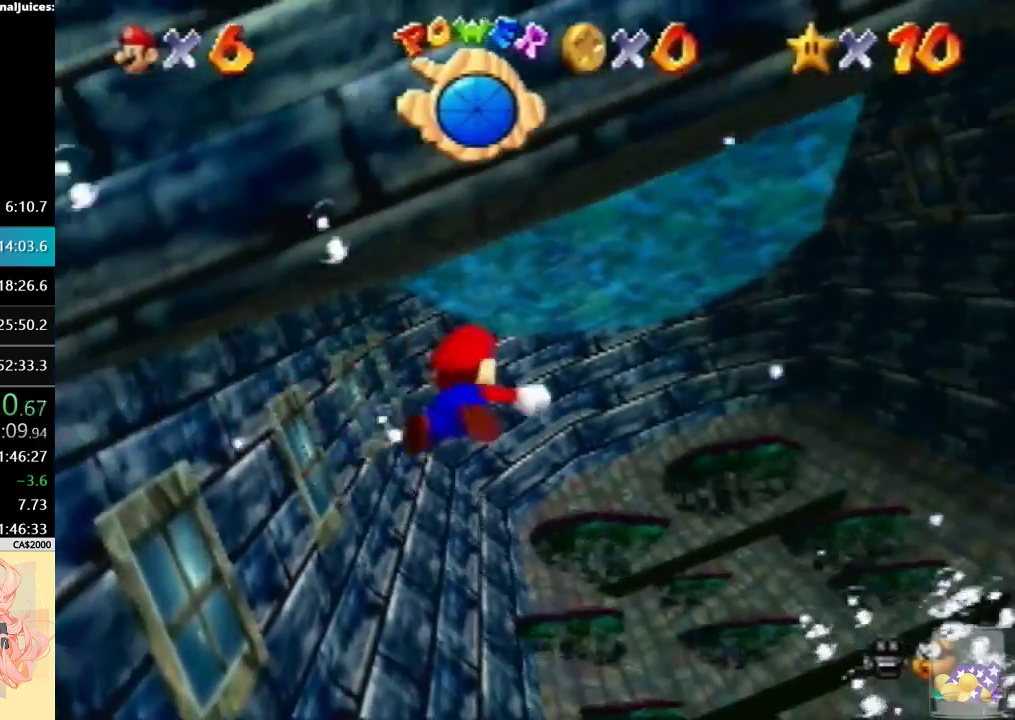
{"buttons": ["A"], "left_stick": "down-right", "events": [[200, "left_stick", "center"], [333, "A", "down"], [400, "left_stick", "down"], [500, "left_stick", "down-right"]]}